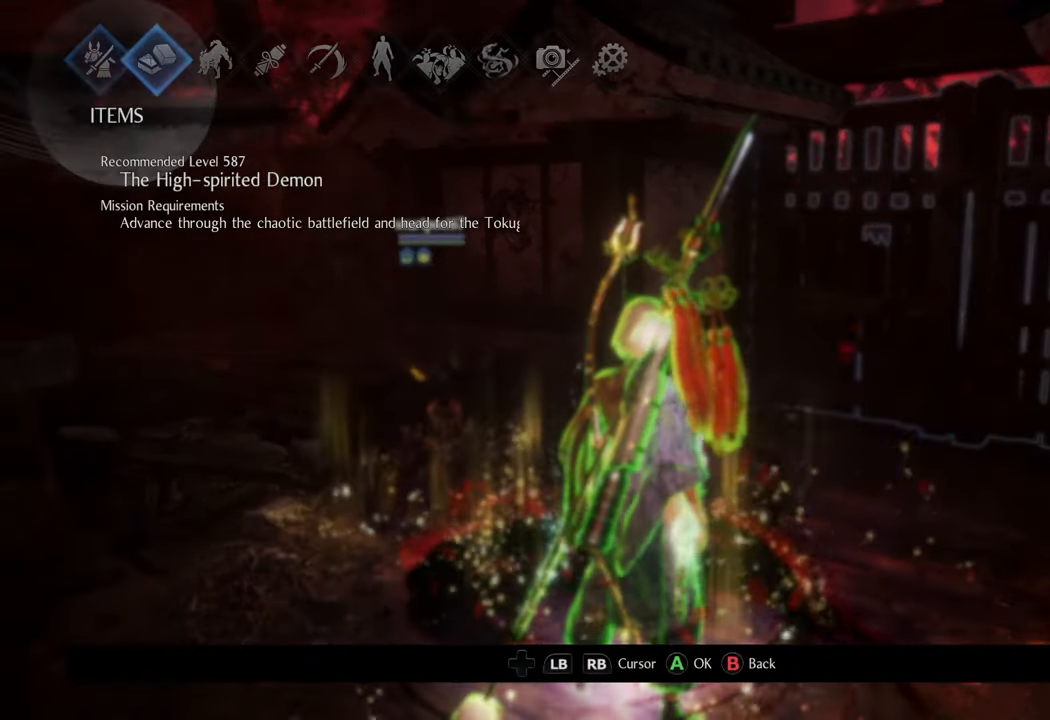
Gameplay with a controller (Xbox layout); each line is a JSON object with the inputs held at the frame after it. "events" lists button and stick changes between this image and that frame as [ms after this image, input, new state], when the widget could be followed in between. Not read: L3.
{"buttons": [], "left_stick": "center", "right_stick": "center", "events": [[50, "DPAD_RIGHT", "up"], [83, "A", "down"], [200, "A", "up"]]}
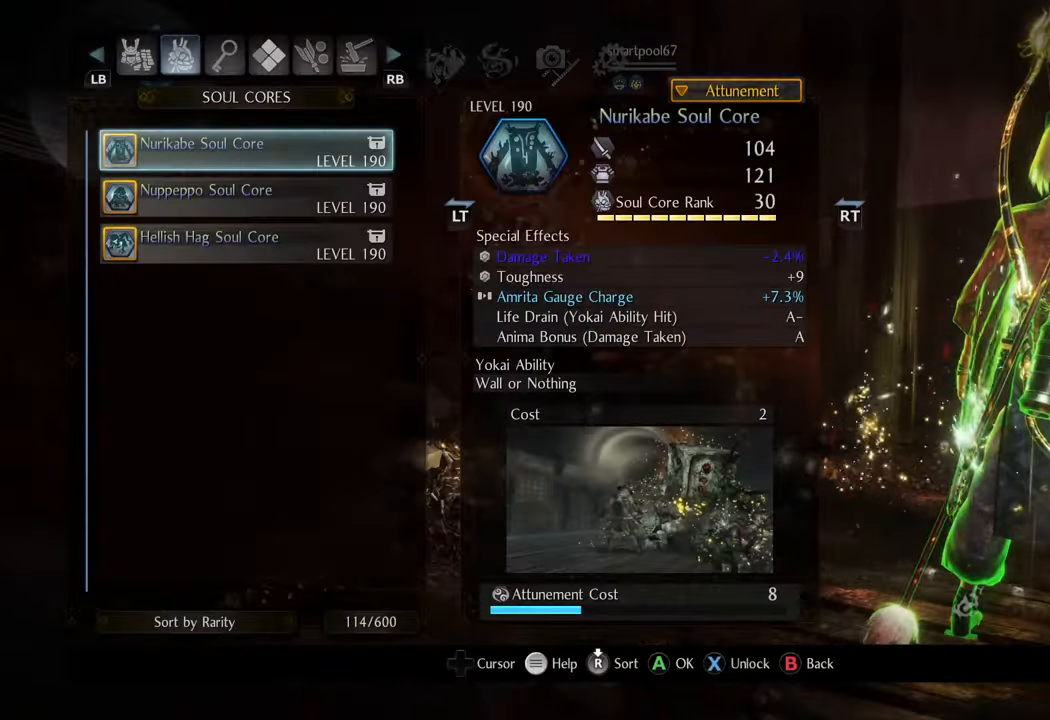
{"buttons": [], "left_stick": "center", "right_stick": "center", "events": []}
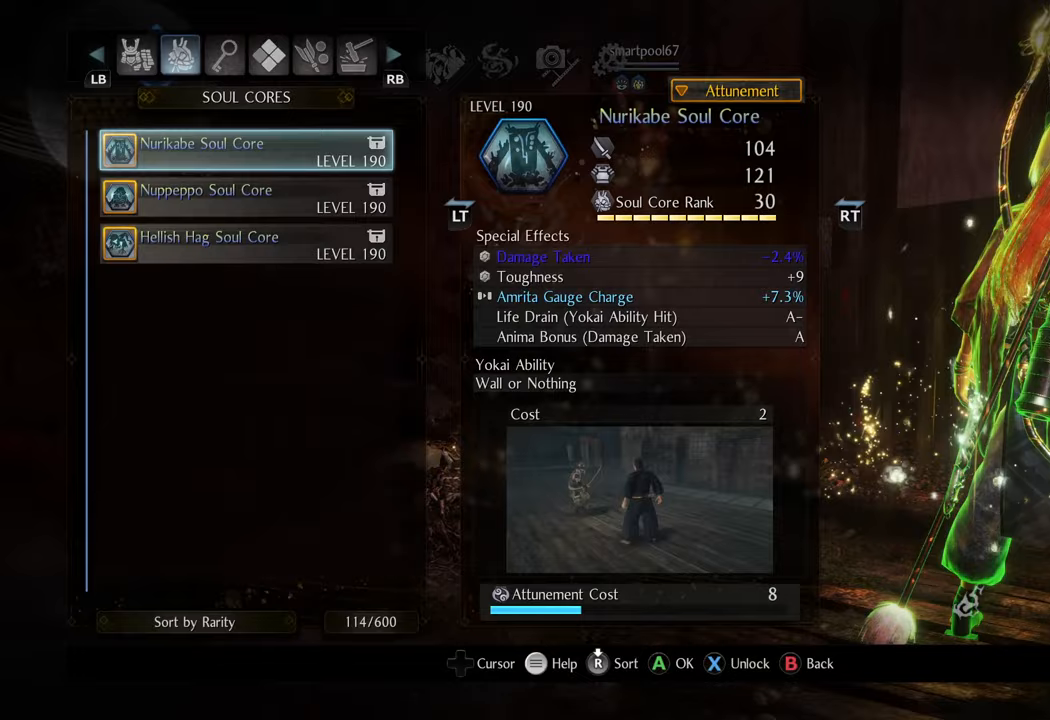
{"buttons": ["L1"], "left_stick": "center", "right_stick": "center", "events": [[167, "DPAD_LEFT", "down"], [217, "DPAD_LEFT", "up"], [450, "L1", "down"]]}
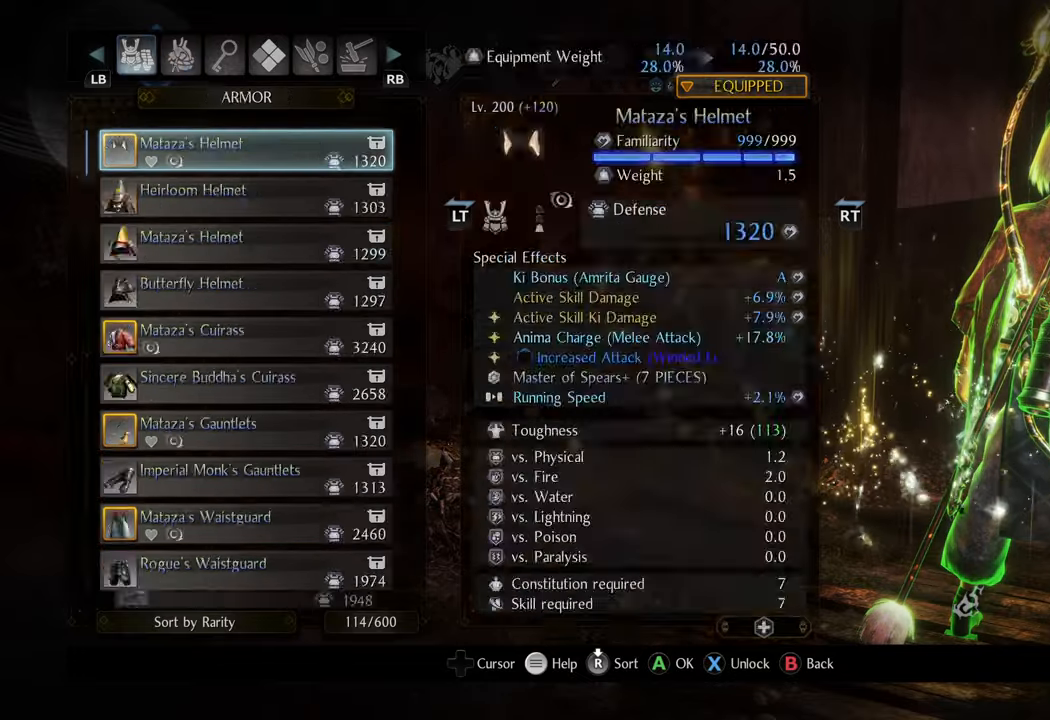
{"buttons": [], "left_stick": "center", "right_stick": "center", "events": [[50, "L1", "up"], [117, "L1", "down"], [150, "L1", "up"]]}
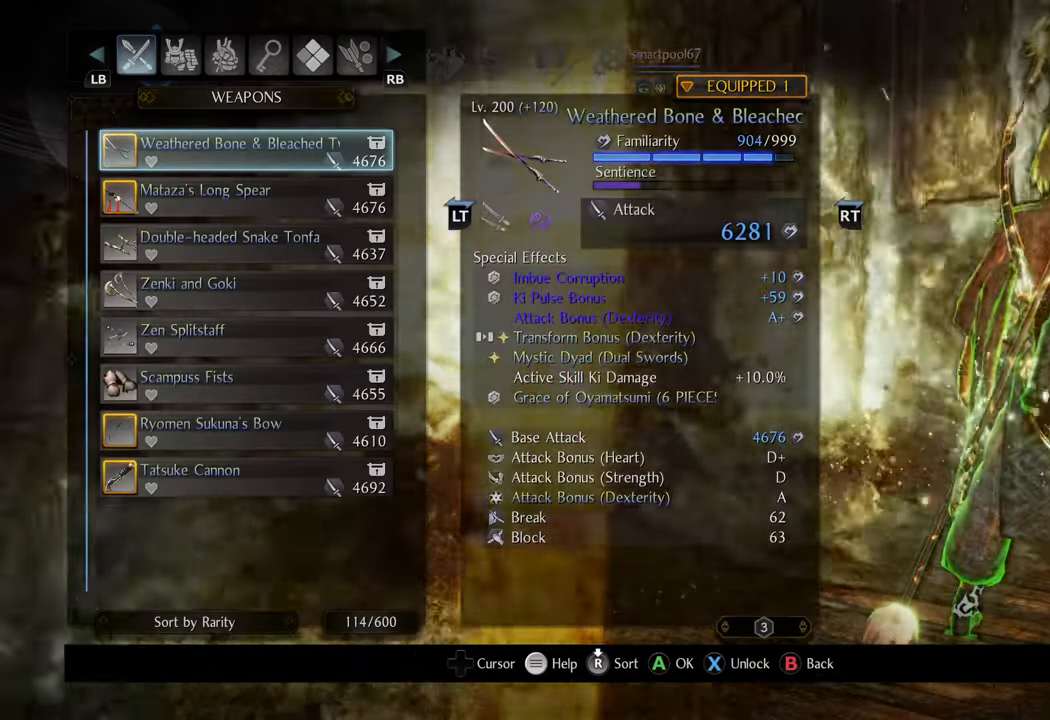
{"buttons": [], "left_stick": "center", "right_stick": "center", "events": [[17, "L1", "down"], [133, "L1", "up"]]}
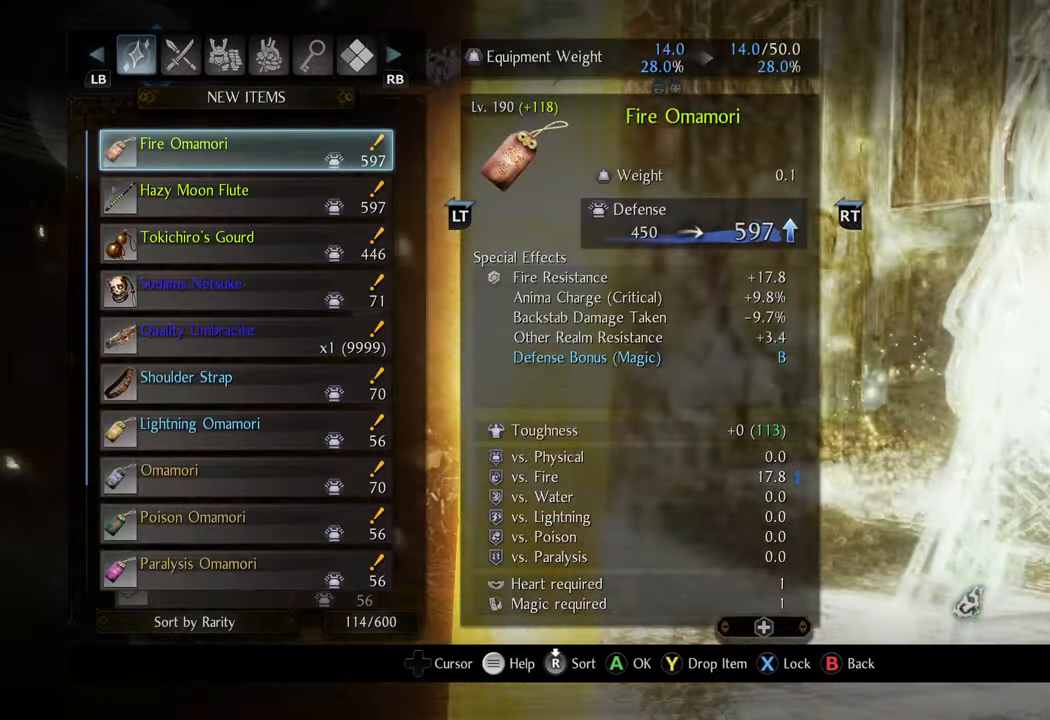
{"buttons": [], "left_stick": "center", "right_stick": "center", "events": []}
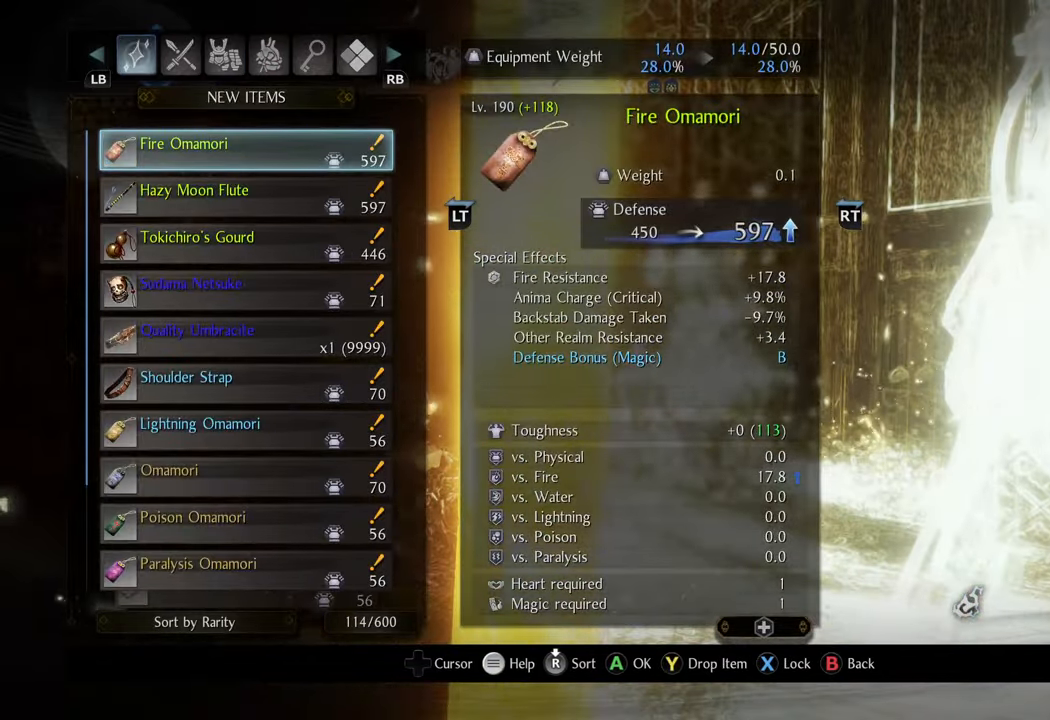
{"buttons": [], "left_stick": "center", "right_stick": "center", "events": []}
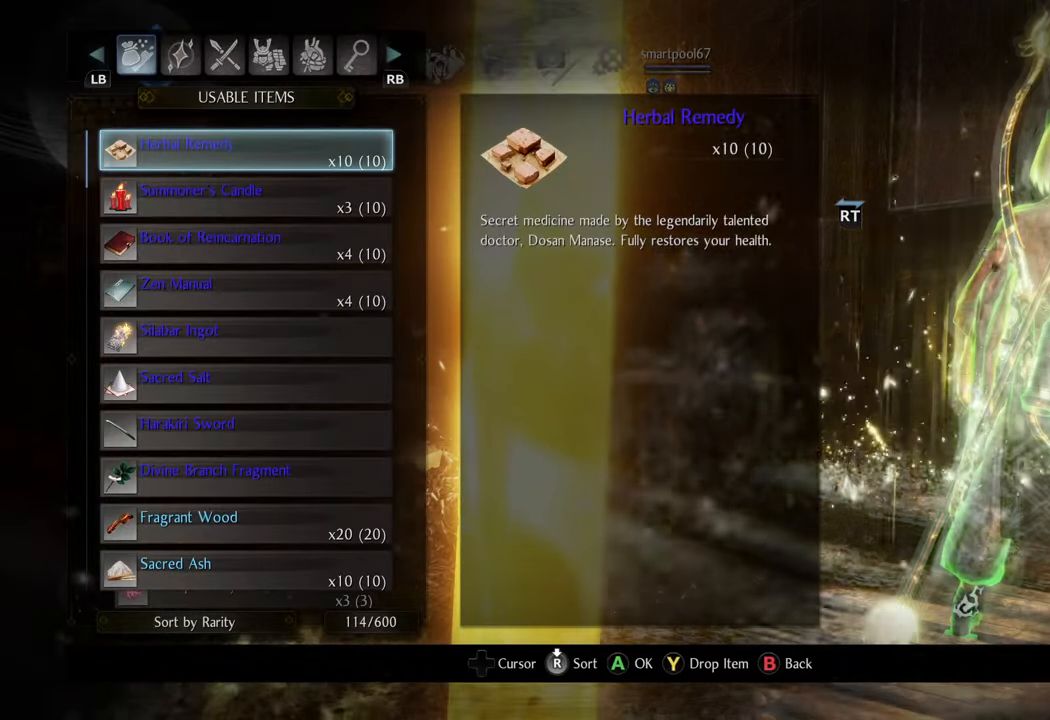
{"buttons": ["B"], "left_stick": "center", "right_stick": "center", "events": [[100, "B", "down"], [183, "B", "up"], [283, "B", "down"], [383, "B", "up"], [450, "B", "down"]]}
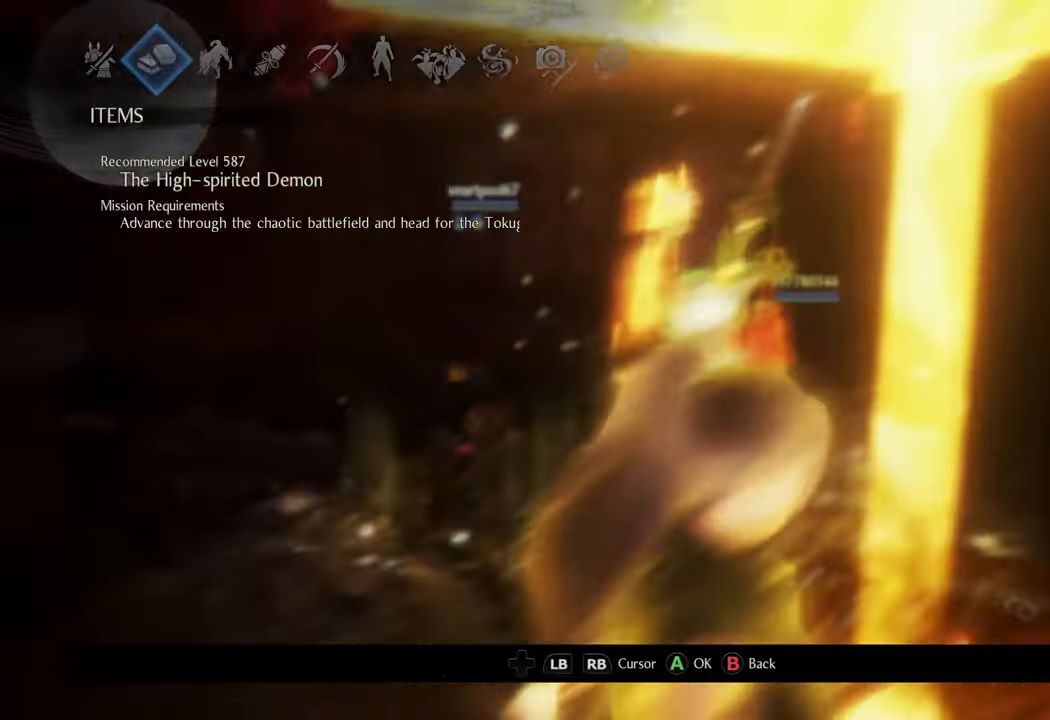
{"buttons": [], "left_stick": "center", "right_stick": "center", "events": [[50, "B", "up"], [200, "B", "down"], [267, "B", "up"]]}
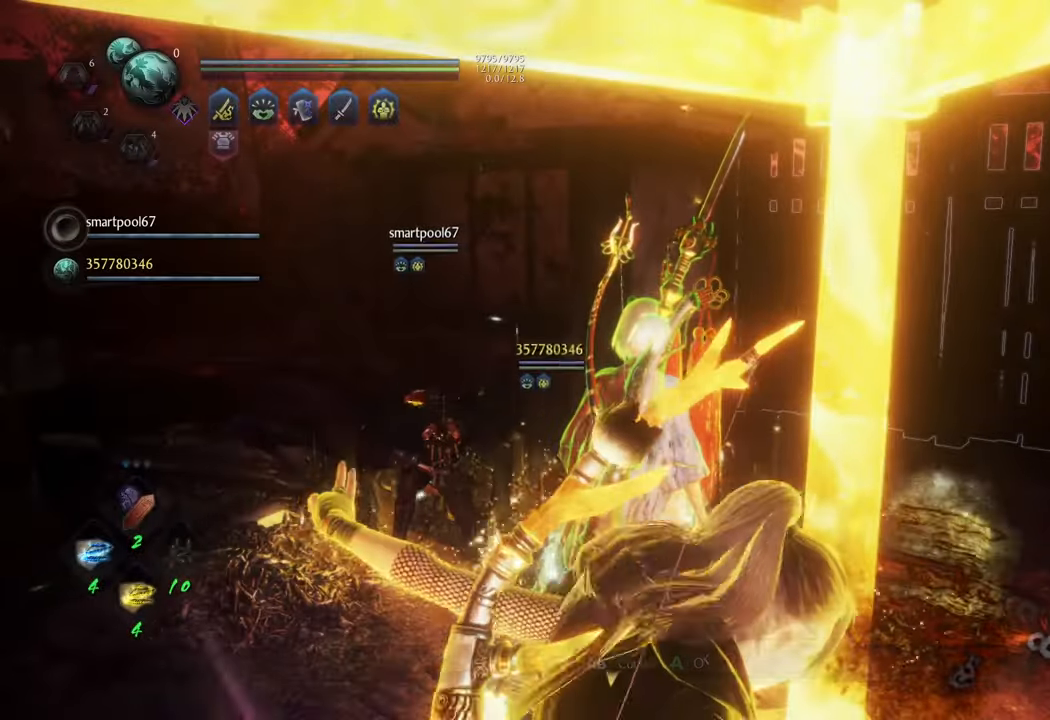
{"buttons": [], "left_stick": "center", "right_stick": "right", "events": [[283, "left_stick", "down"], [317, "right_stick", "right"], [500, "left_stick", "center"]]}
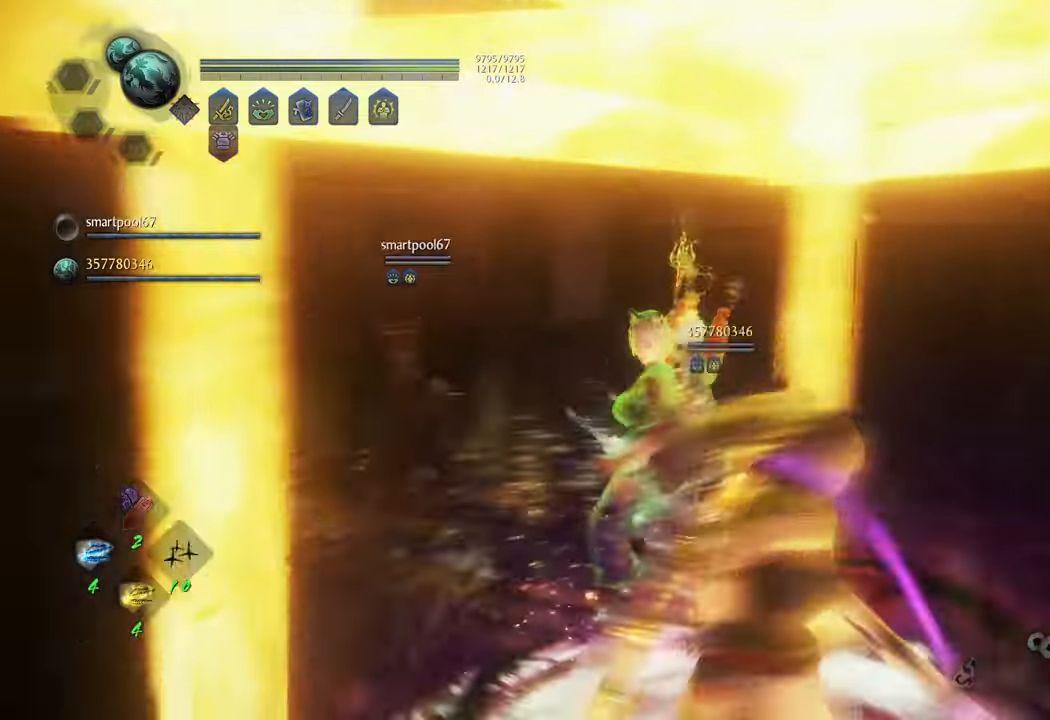
{"buttons": [], "left_stick": "center", "right_stick": "center", "events": [[17, "right_stick", "center"], [167, "START", "down"], [317, "START", "up"]]}
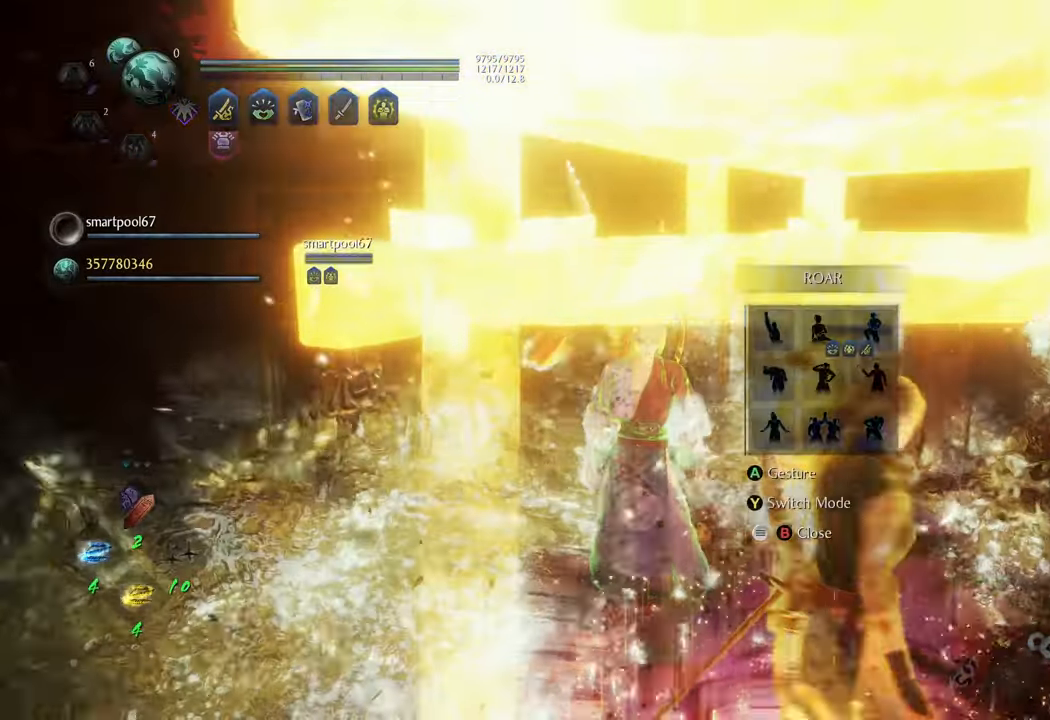
{"buttons": [], "left_stick": "center", "right_stick": "center", "events": []}
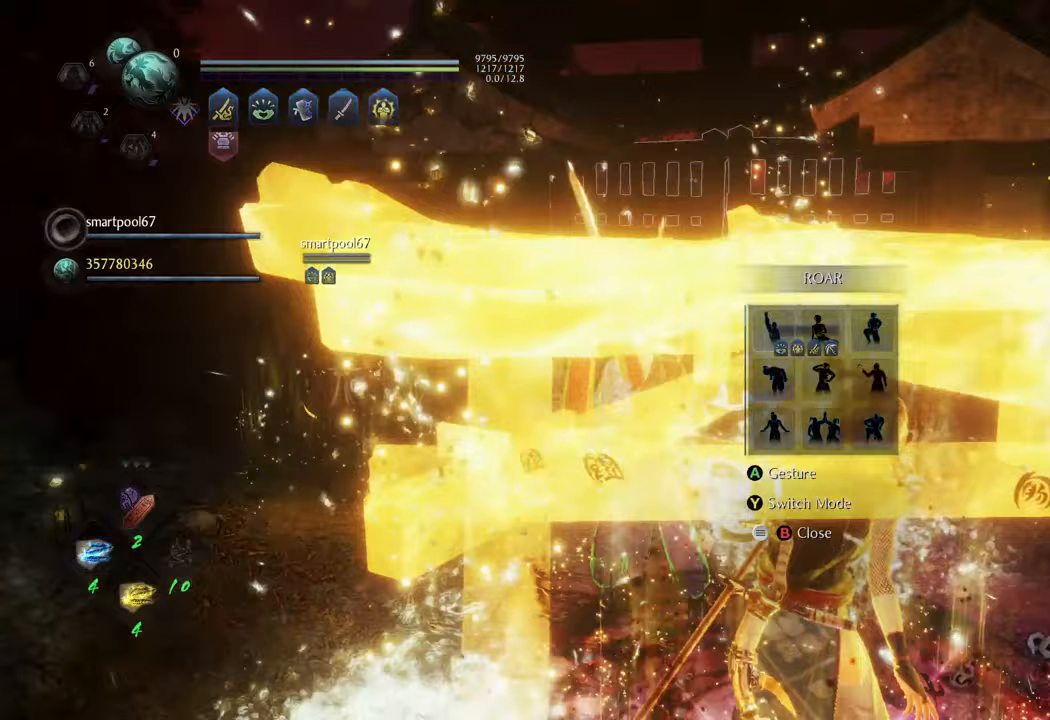
{"buttons": [], "left_stick": "center", "right_stick": "center", "events": [[300, "A", "down"], [400, "A", "up"]]}
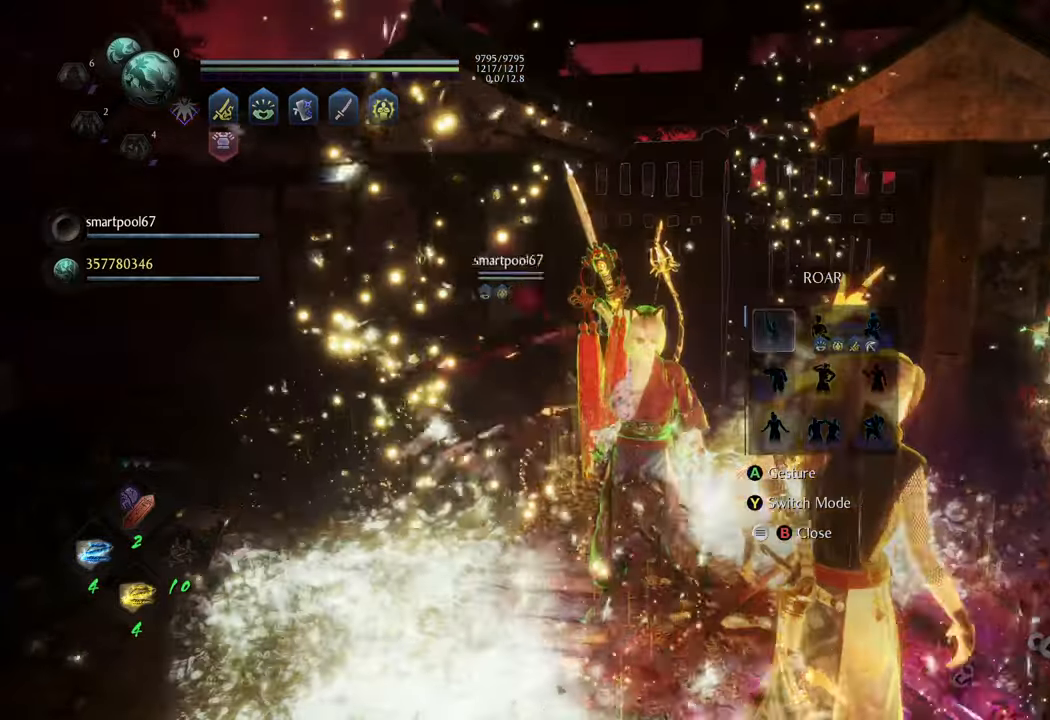
{"buttons": [], "left_stick": "center", "right_stick": "center", "events": [[50, "B", "down"], [150, "B", "up"]]}
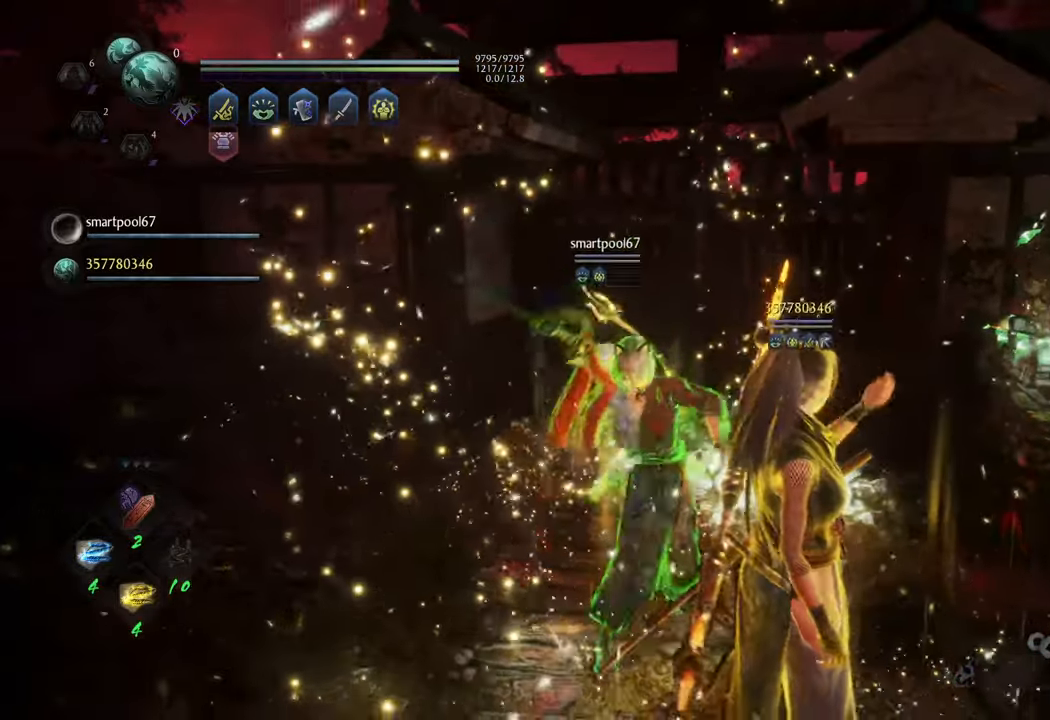
{"buttons": [], "left_stick": "center", "right_stick": "center", "events": [[50, "right_stick", "down-left"], [267, "right_stick", "center"]]}
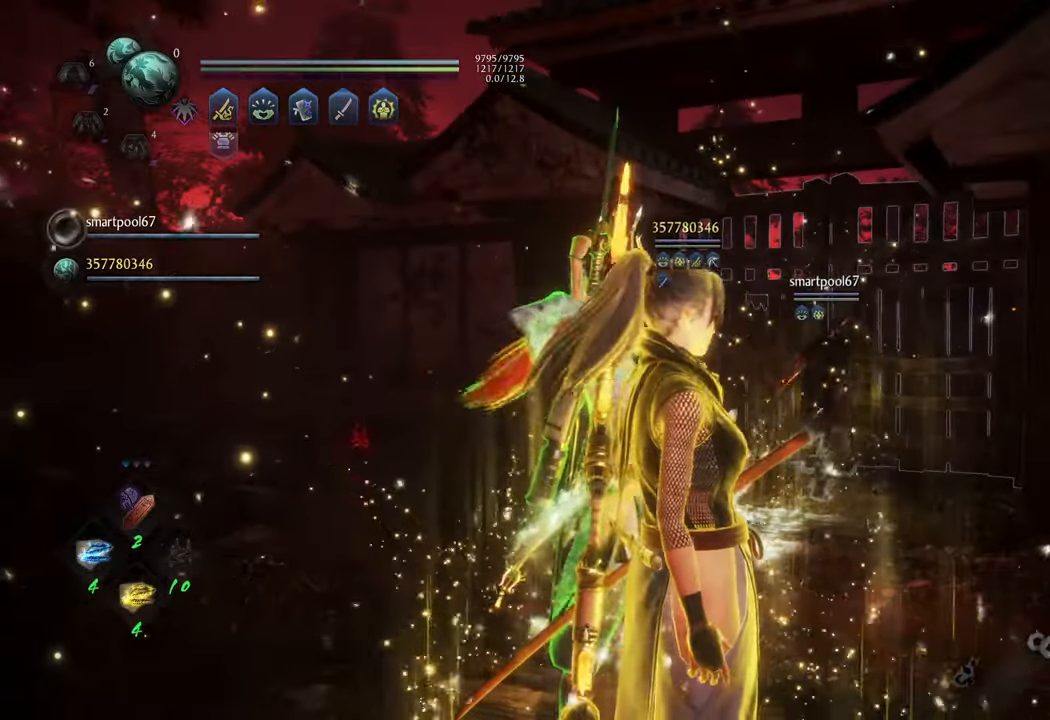
{"buttons": [], "left_stick": "center", "right_stick": "center", "events": []}
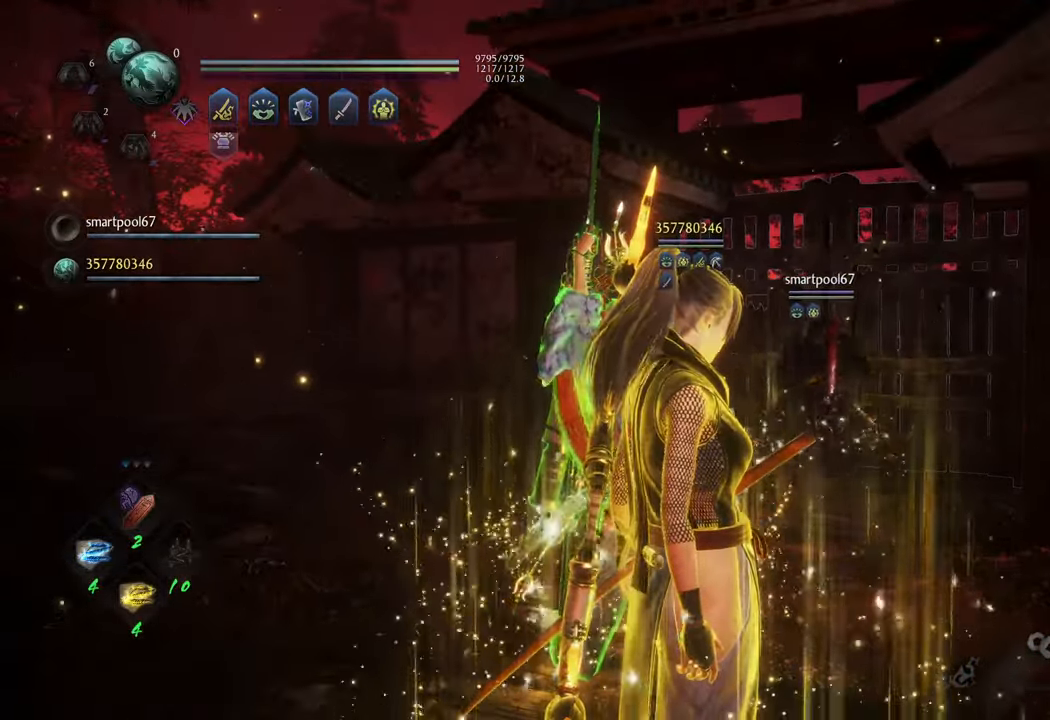
{"buttons": [], "left_stick": "up", "right_stick": "center", "events": [[17, "right_stick", "right"], [50, "left_stick", "up"], [67, "right_stick", "up-right"], [283, "right_stick", "center"]]}
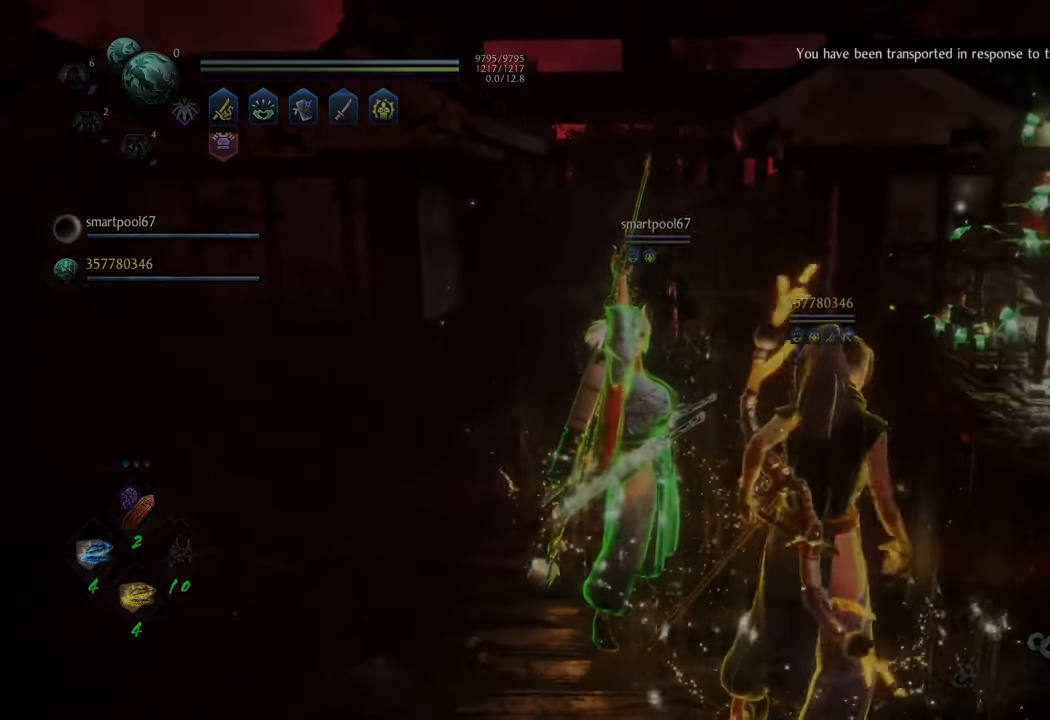
{"buttons": [], "left_stick": "up", "right_stick": "center", "events": []}
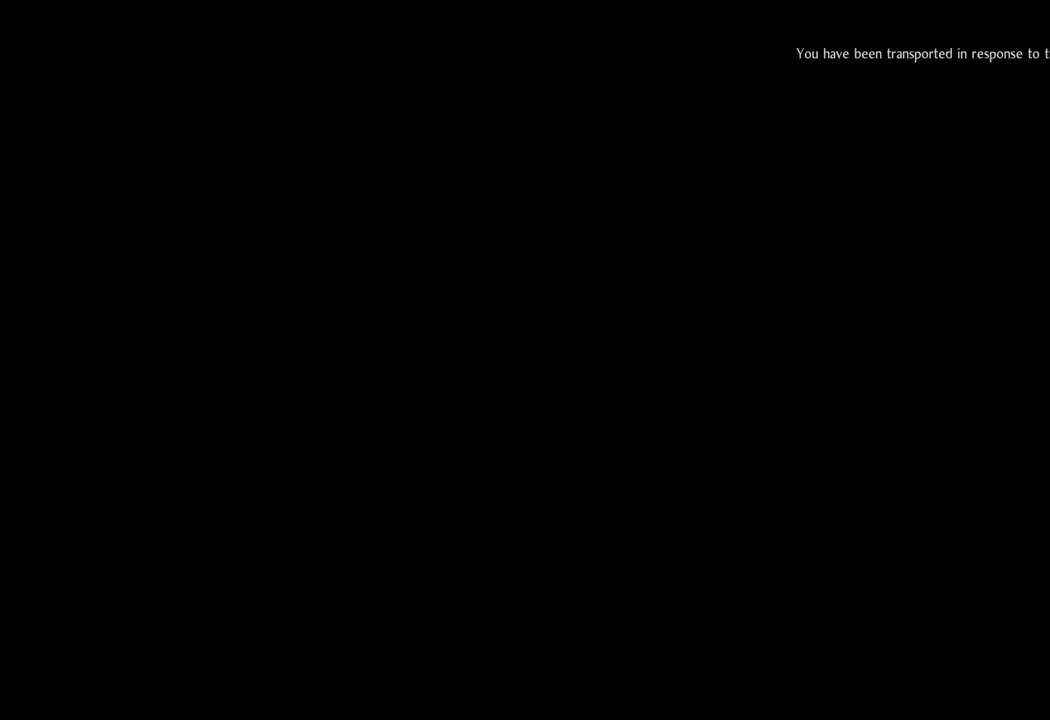
{"buttons": [], "left_stick": "center", "right_stick": "center", "events": [[33, "left_stick", "center"]]}
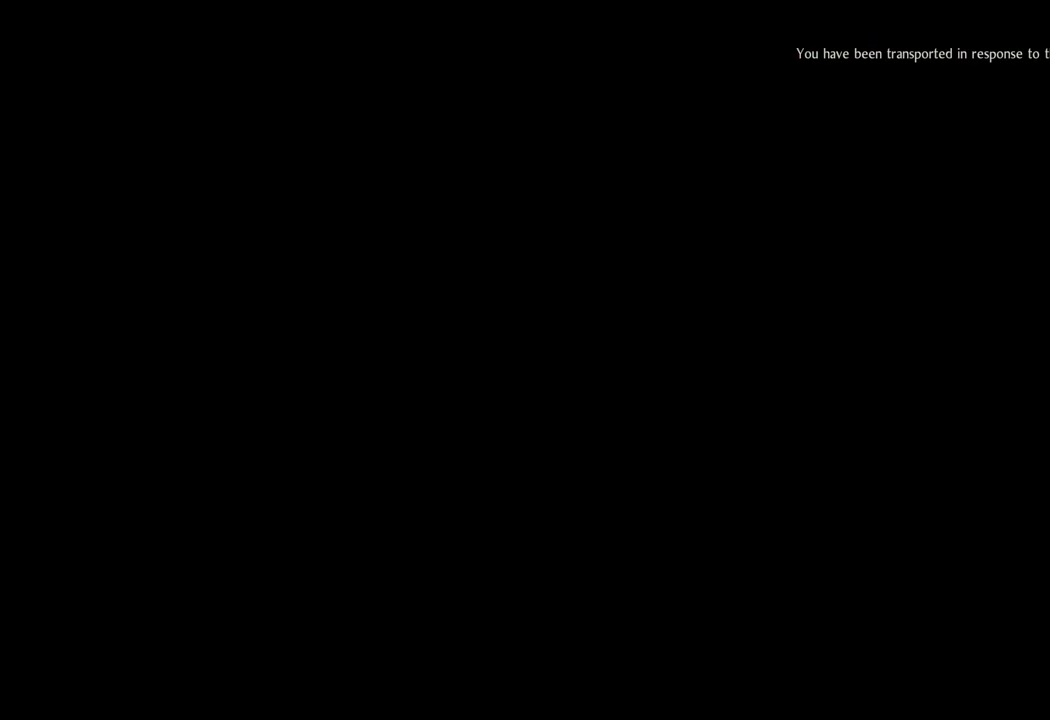
{"buttons": [], "left_stick": "center", "right_stick": "center", "events": [[50, "left_stick", "up"], [350, "left_stick", "center"]]}
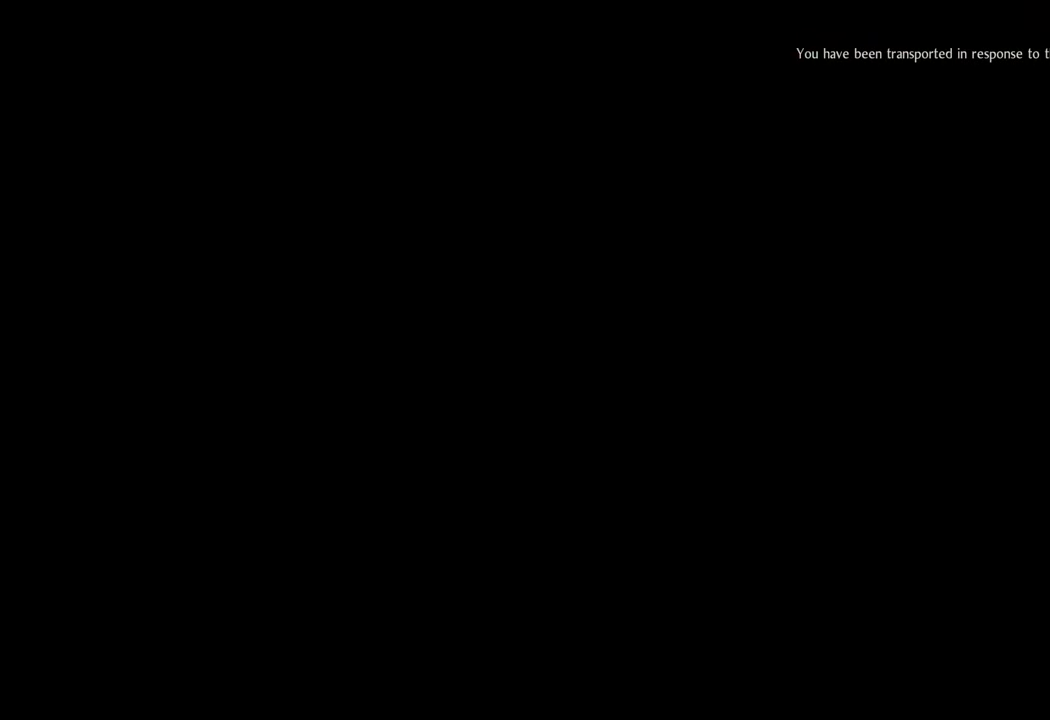
{"buttons": [], "left_stick": "up", "right_stick": "center", "events": [[133, "left_stick", "up"]]}
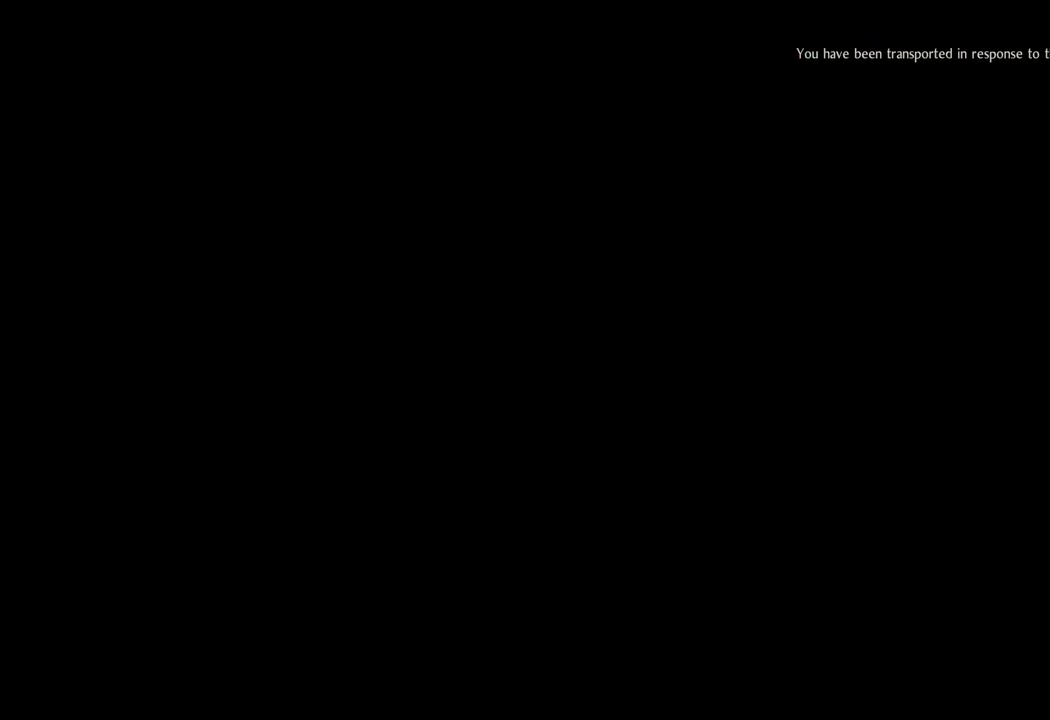
{"buttons": [], "left_stick": "up", "right_stick": "center", "events": []}
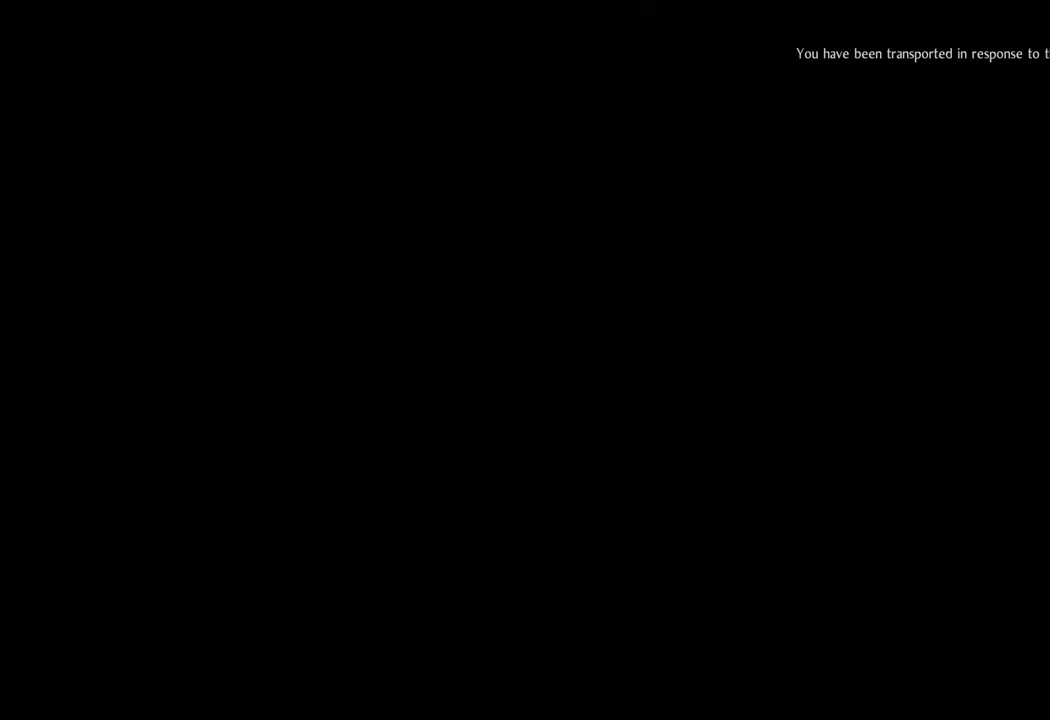
{"buttons": [], "left_stick": "up", "right_stick": "center", "events": [[33, "left_stick", "center"], [50, "right_stick", "up-left"], [217, "right_stick", "center"], [250, "left_stick", "up"]]}
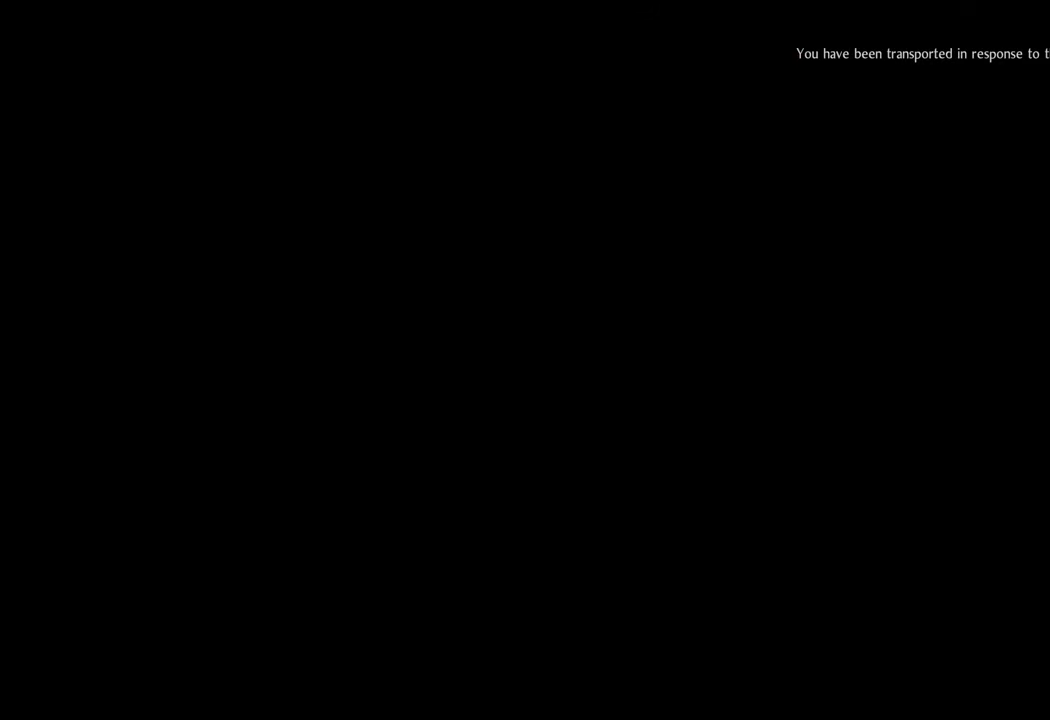
{"buttons": [], "left_stick": "up", "right_stick": "center", "events": [[133, "left_stick", "center"], [350, "left_stick", "up"]]}
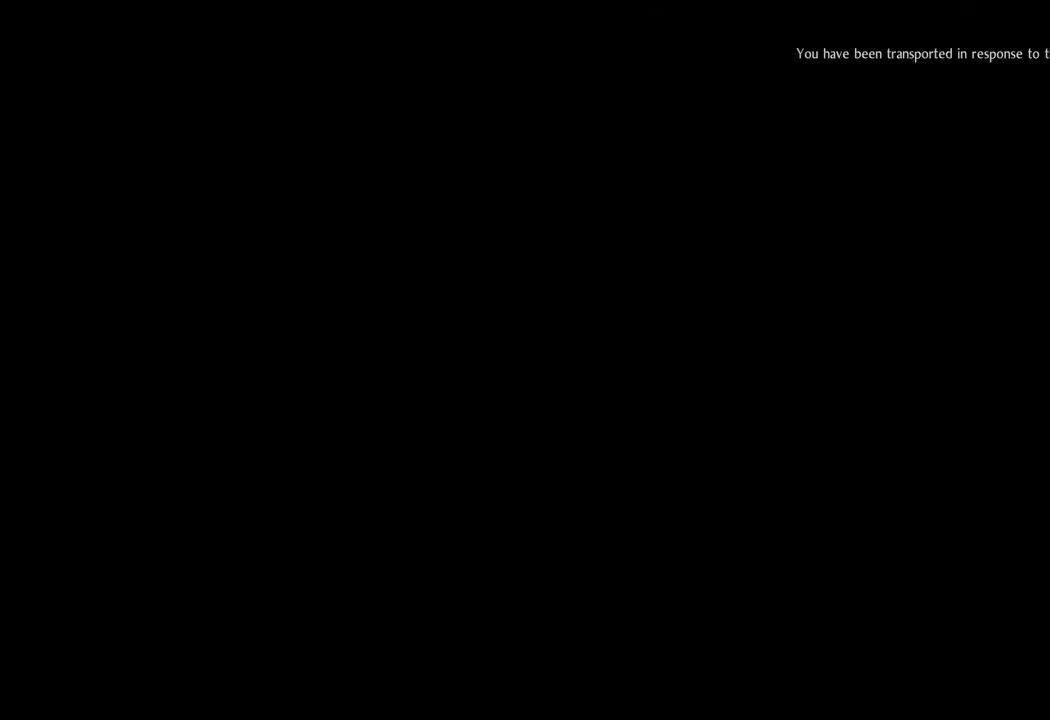
{"buttons": [], "left_stick": "up-left", "right_stick": "center", "events": [[67, "left_stick", "up-left"]]}
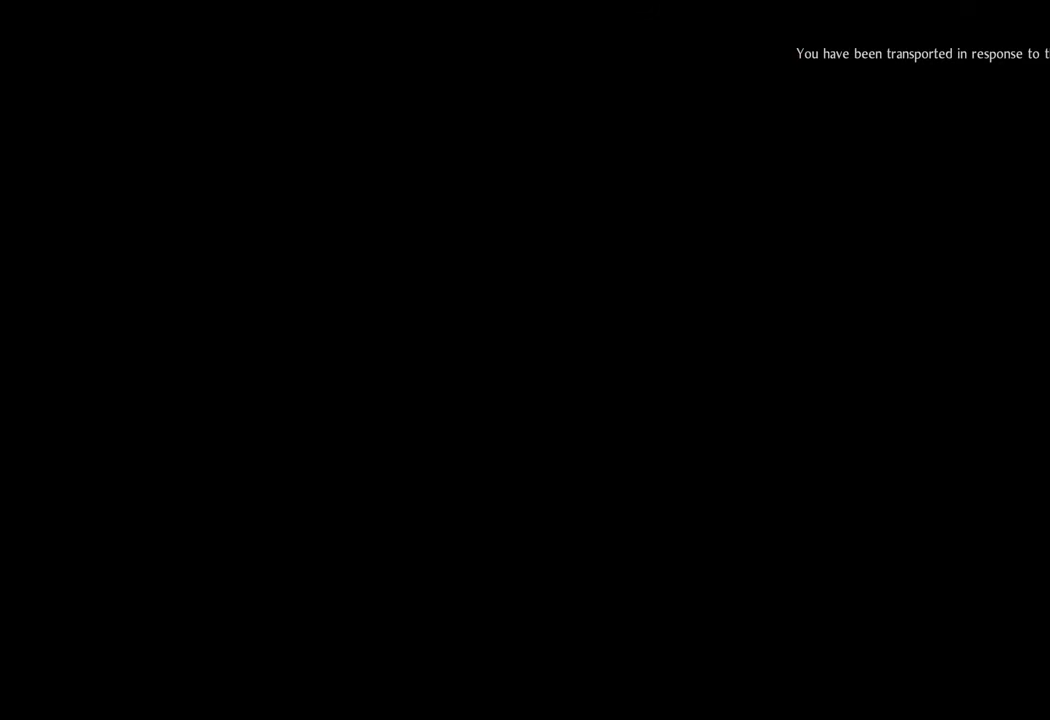
{"buttons": [], "left_stick": "up-left", "right_stick": "up", "events": [[17, "left_stick", "center"], [283, "left_stick", "up"], [350, "left_stick", "up-left"], [450, "right_stick", "up"]]}
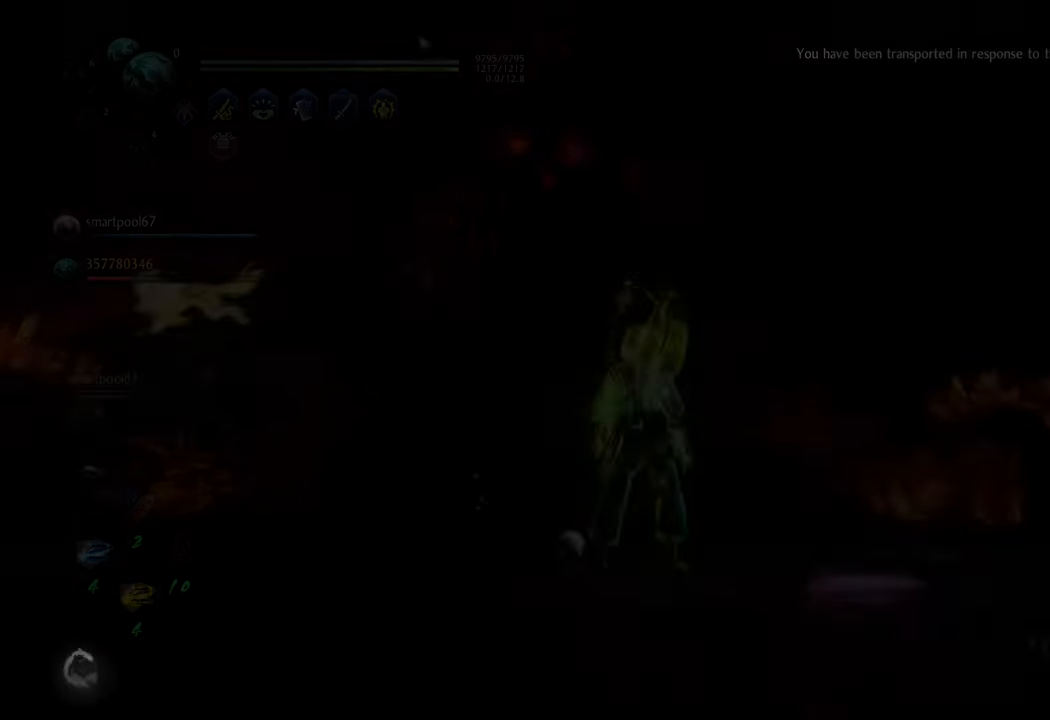
{"buttons": ["A"], "left_stick": "up-left", "right_stick": "center", "events": [[33, "right_stick", "center"], [250, "A", "down"]]}